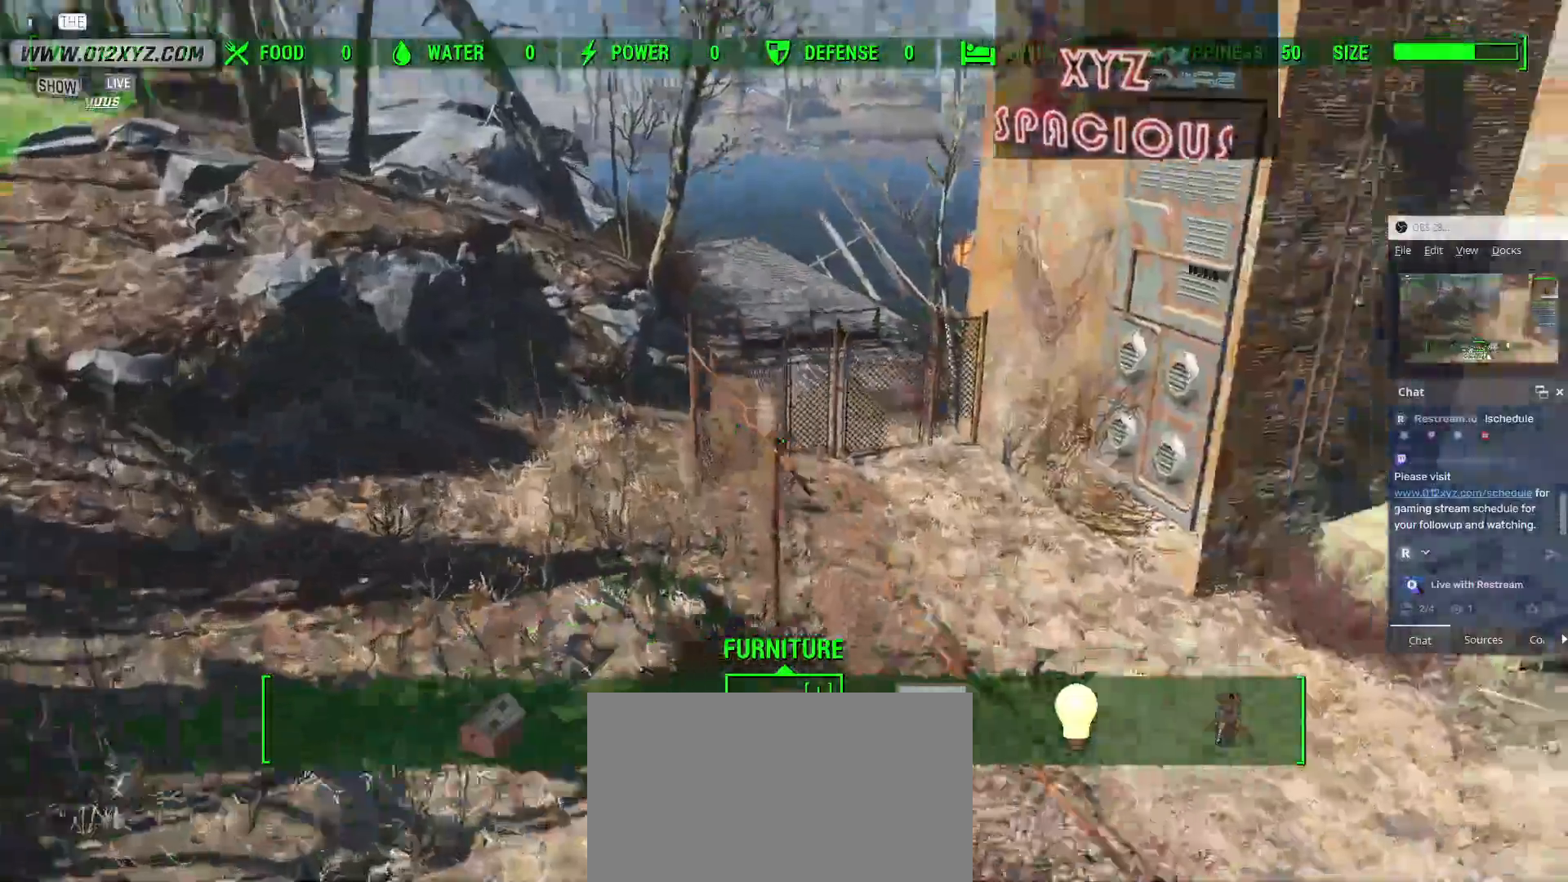
Gameplay with keyboard and mouse; each line is a JSON object with the keys and mouse buttons held at the frame after it. "events" lists presses ("down") and releases ("up") of "1", "2", "3", "4", "5", "a", "alt", "b", "c", "ctrl", "d", "e", "f", "g", "q", "r", "s", "shift", "space", "t", "tab", "v", "w", "x", "z", "mouse_left", "mouse_wheel", "mouse_right", "mouse_mb4" and "mouse_mb5" between this image and that frame as [ms after this image, input, new state], when the widget could be followed in between. "mouse_left", "mouse_wheel", "mouse_right", "mouse_mb4", "mouse_mb5" = the "left", "wheel", "right", "mb4", "mb5" buttons of the "mouse" list. No other keys are recorded. "wheel" means that the mouse wheel is clicked or scrolled. Not read: mouse_move.
{"keys": [], "mouse": [], "events": [[200, "a", "up"]]}
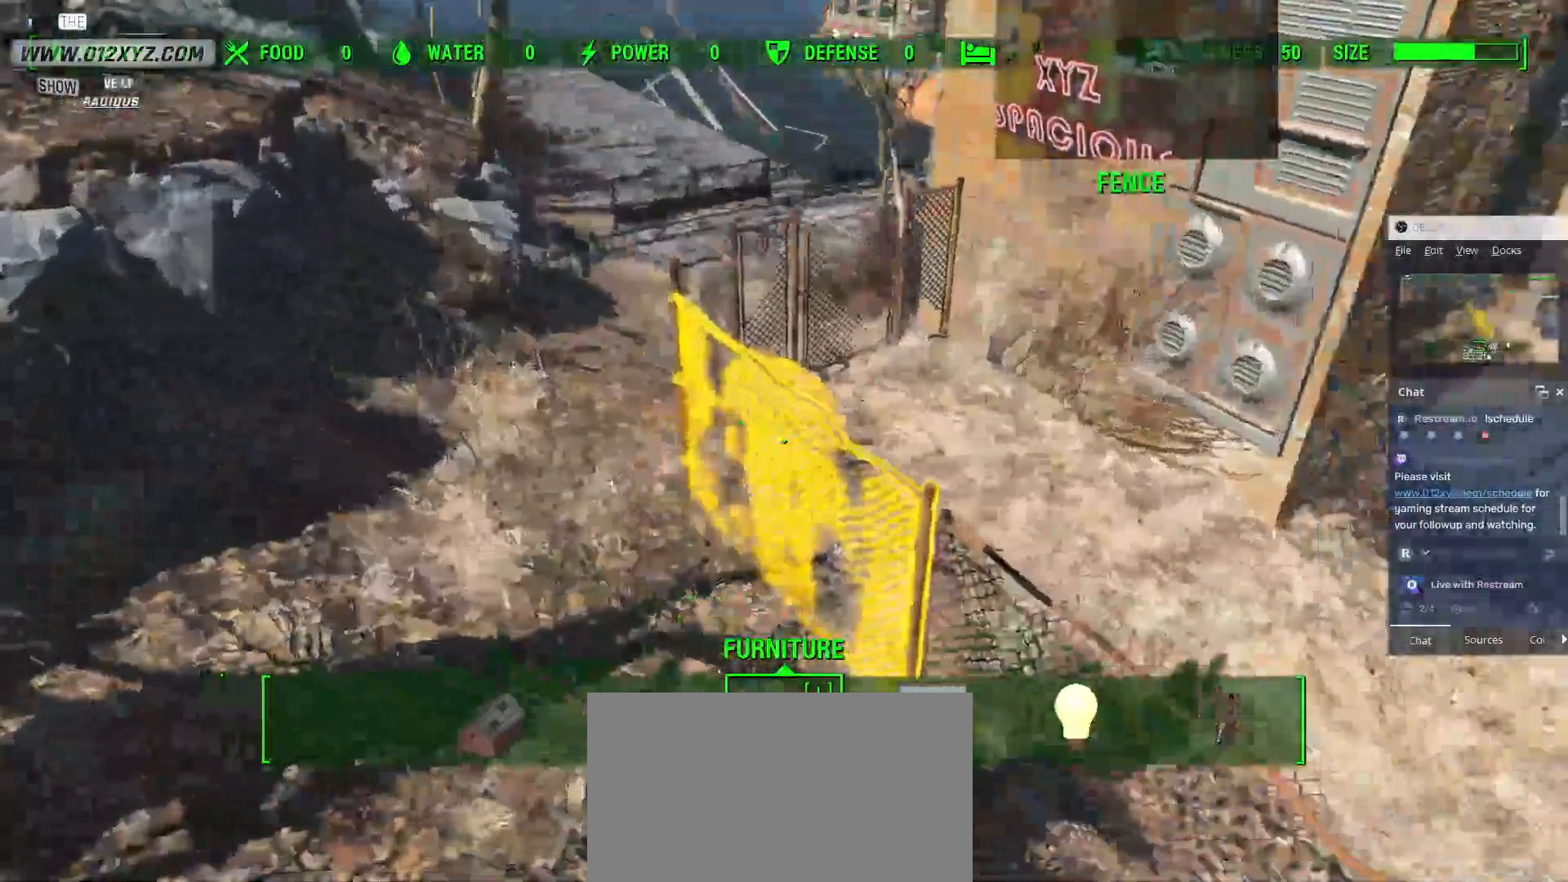
{"keys": [], "mouse": [], "events": [[167, "w", "down"], [467, "w", "up"]]}
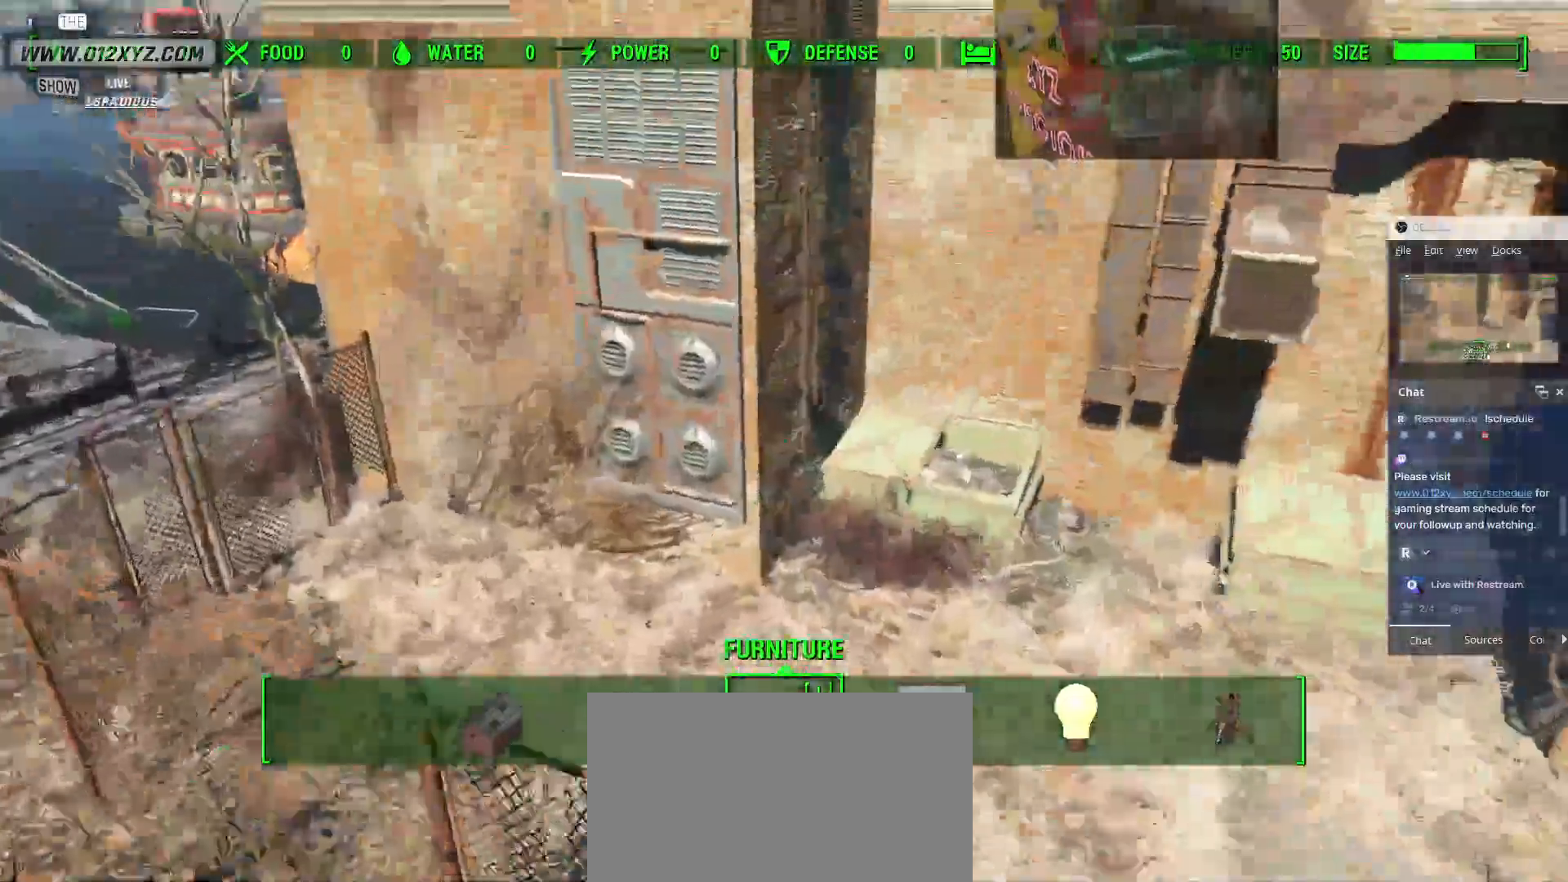
{"keys": [], "mouse": []}
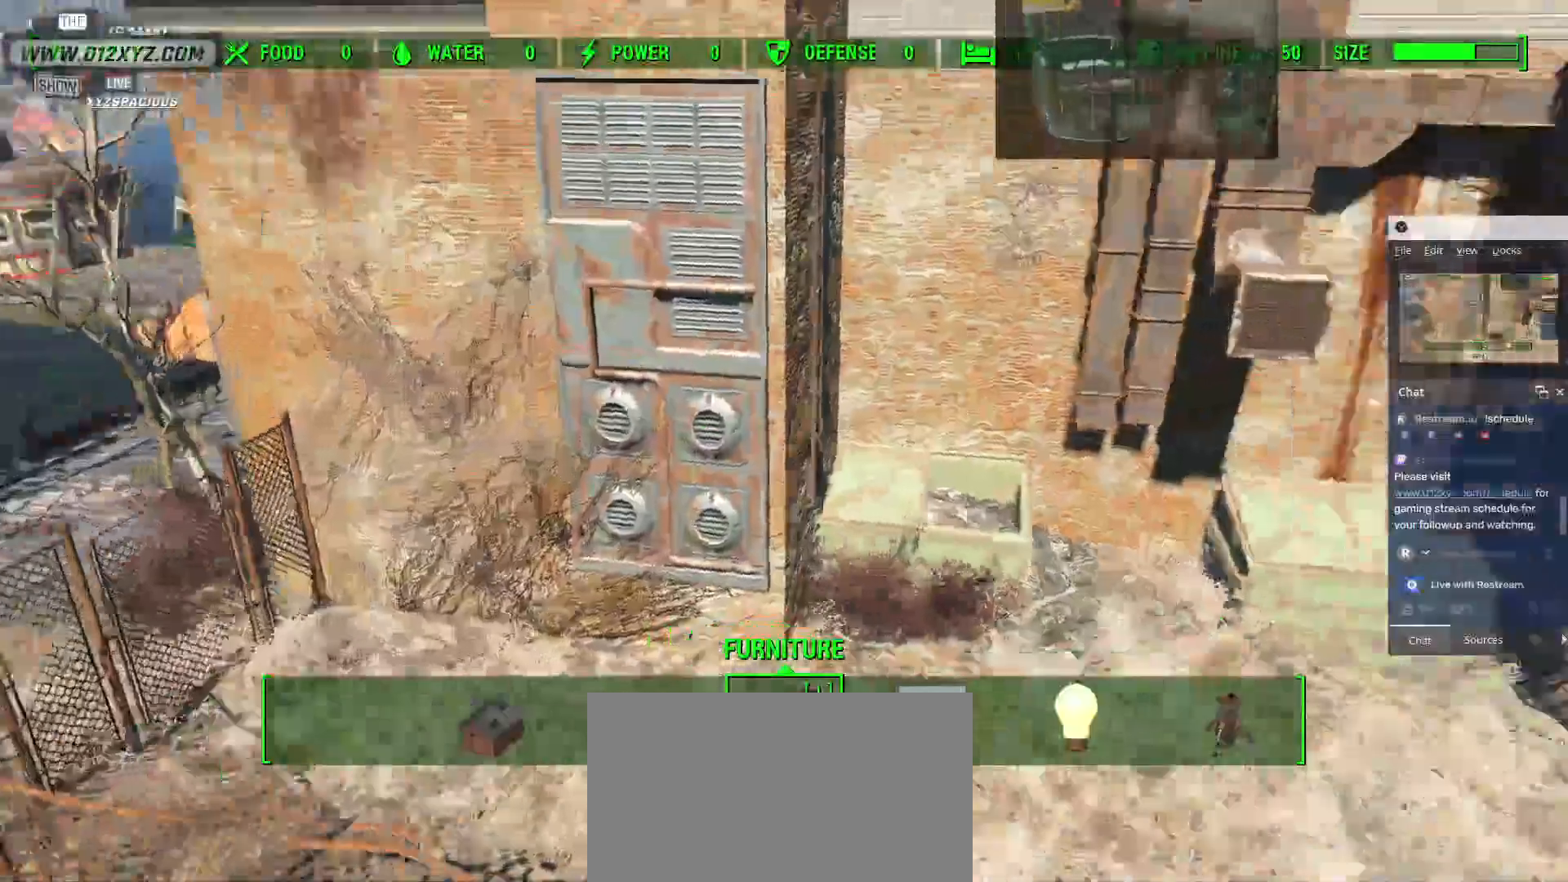
{"keys": [], "mouse": [], "events": []}
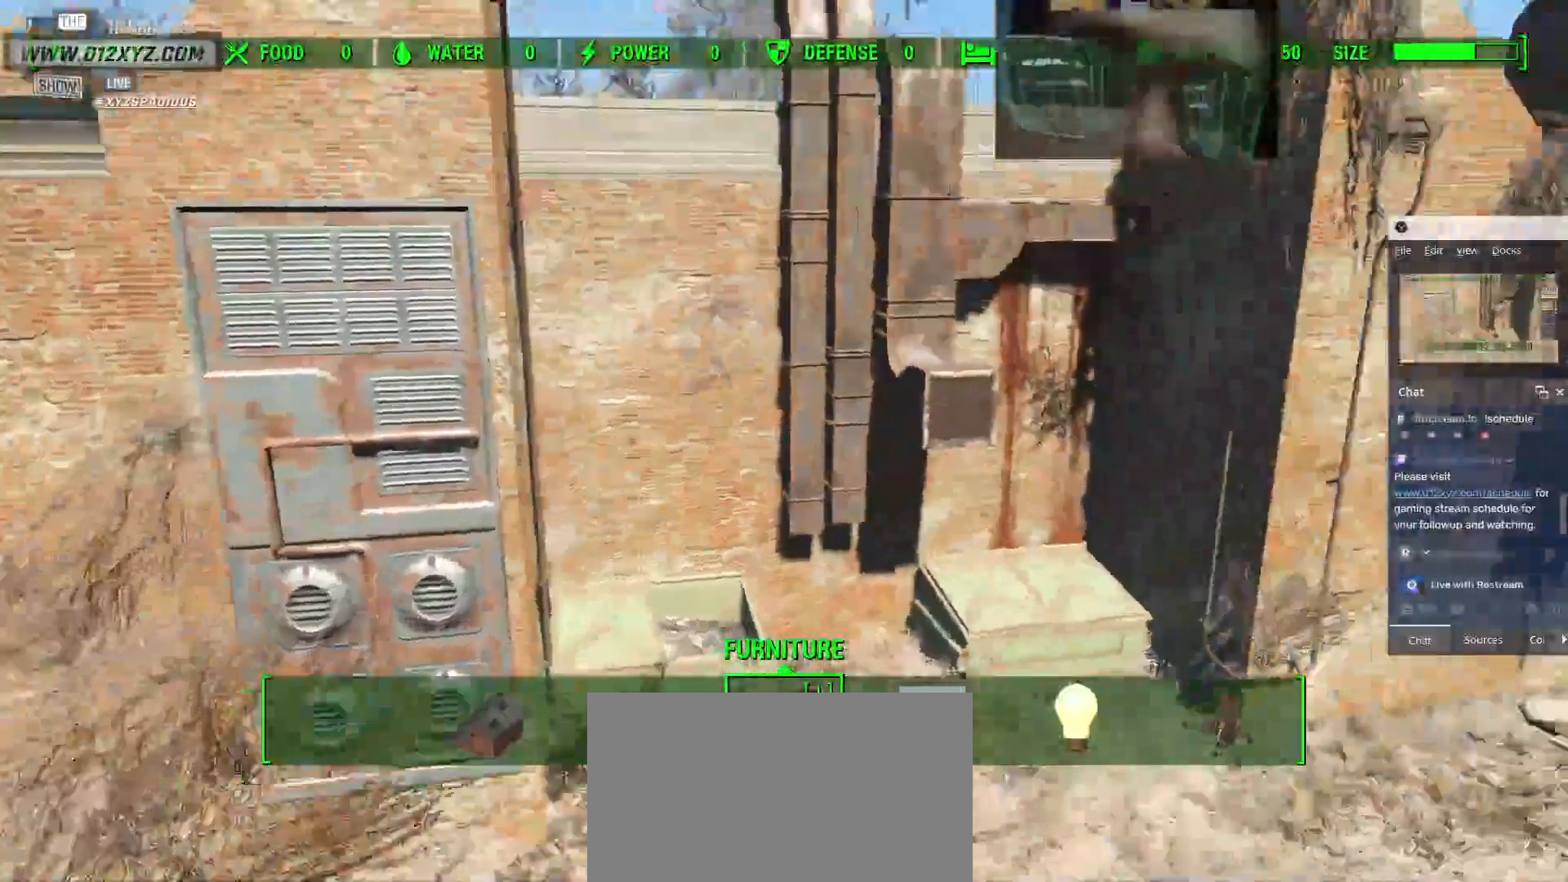
{"keys": [], "mouse": [], "events": [[67, "w", "down"], [100, "space", "down"], [267, "w", "up"], [300, "space", "up"]]}
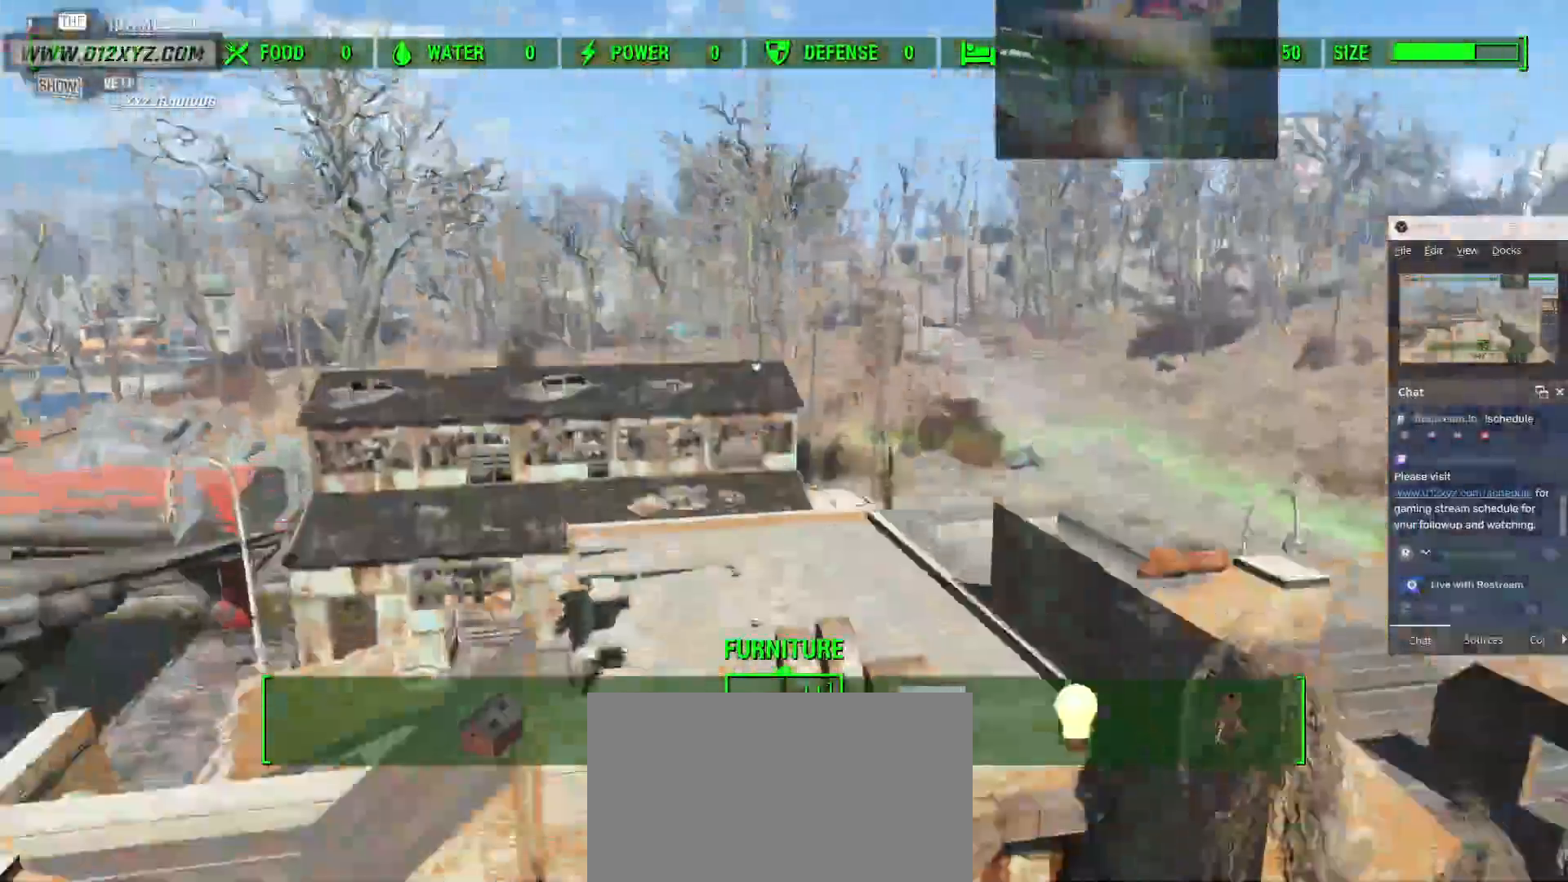
{"keys": [], "mouse": [], "events": []}
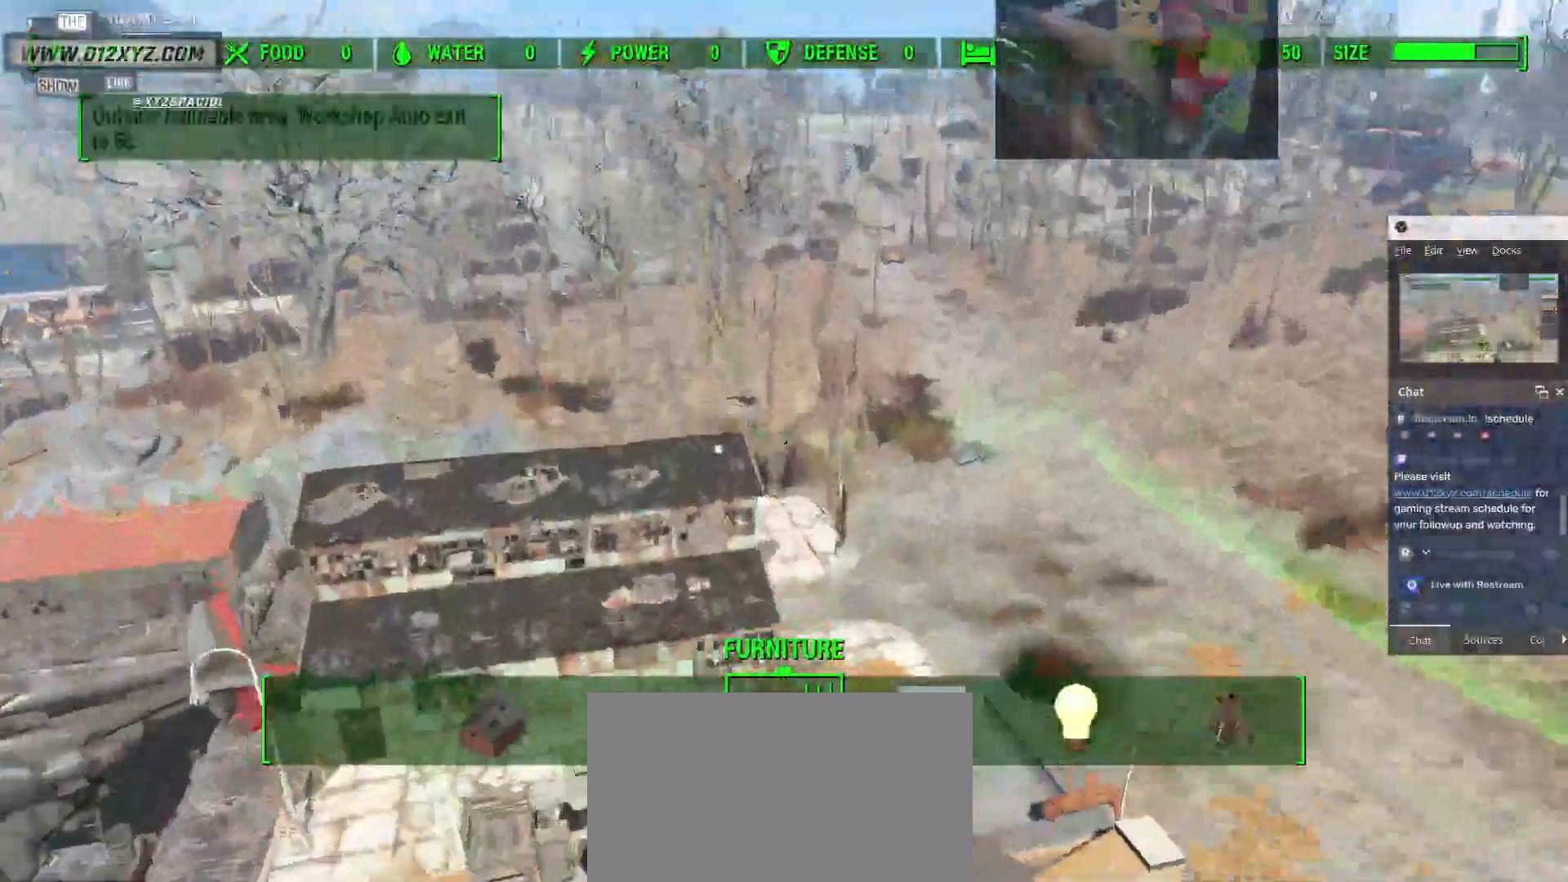
{"keys": [], "mouse": [], "events": []}
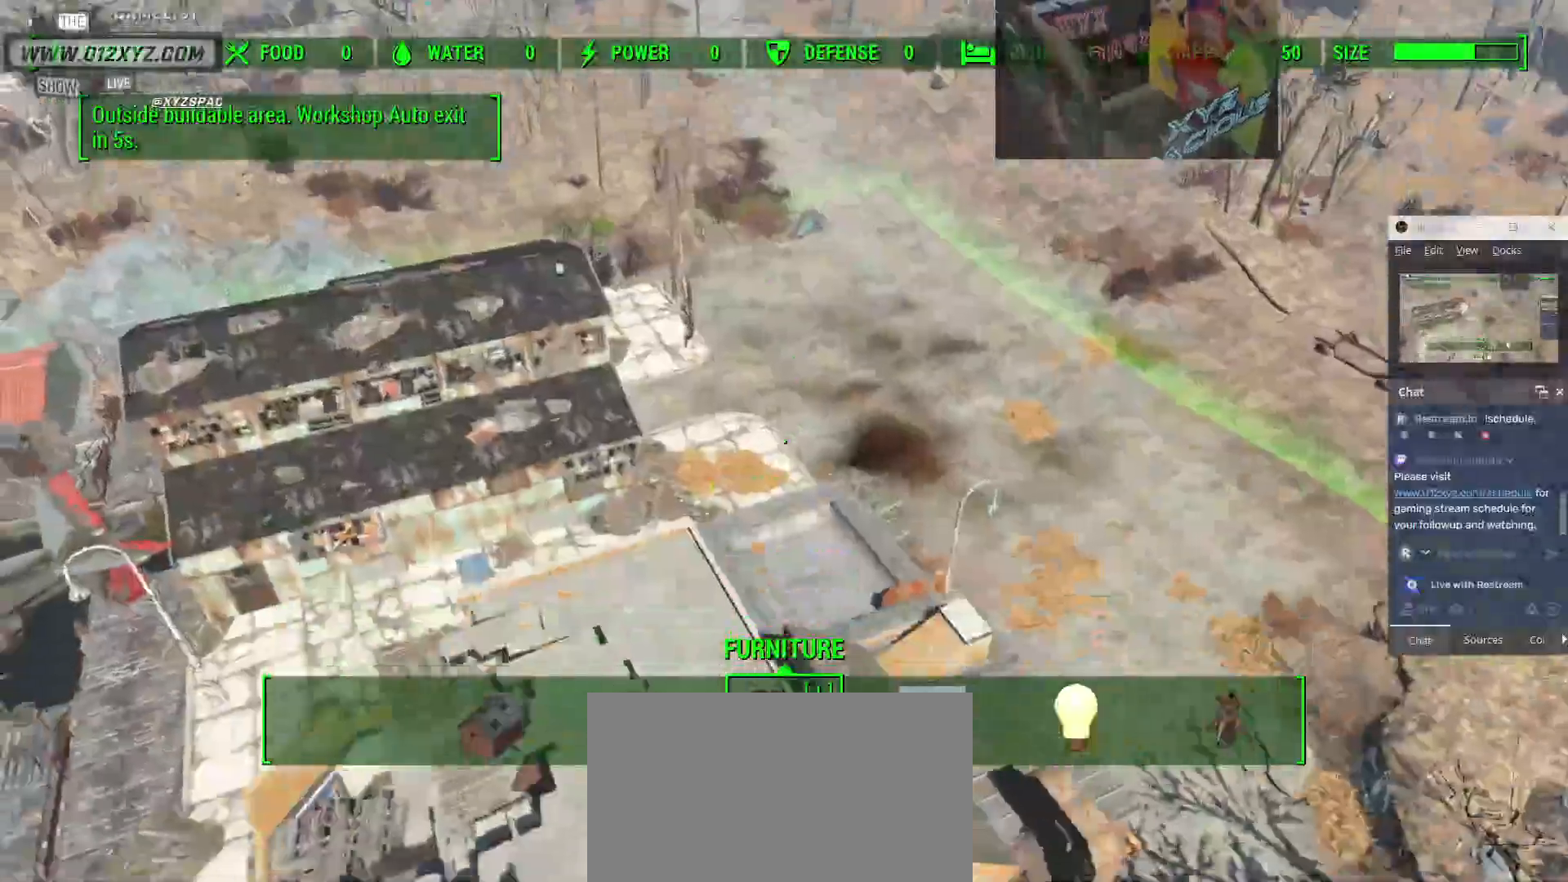
{"keys": [], "mouse": []}
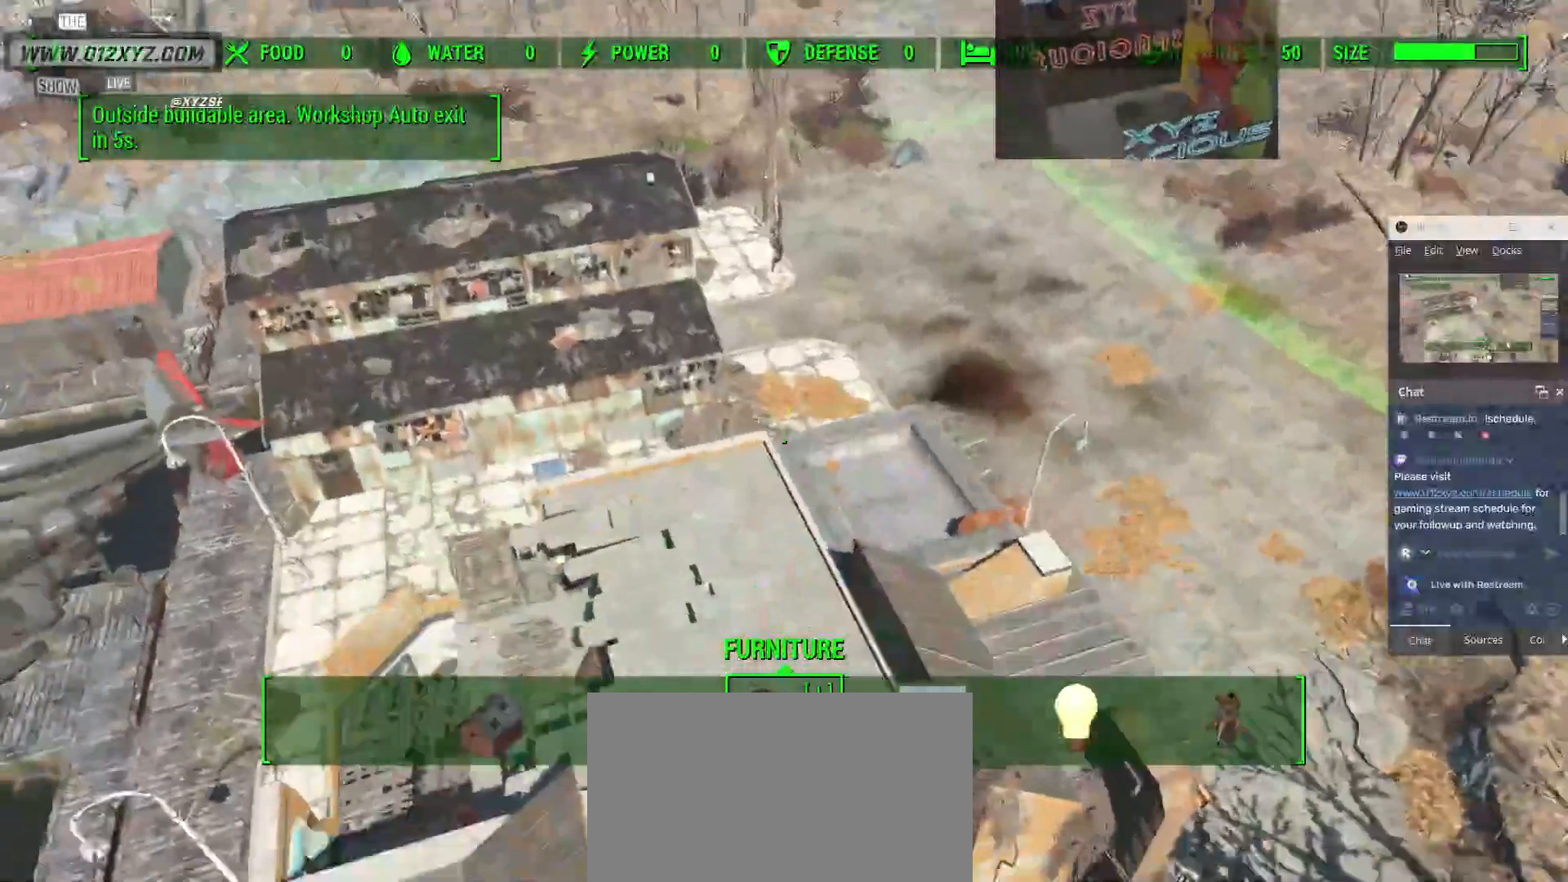
{"keys": [], "mouse": [], "events": []}
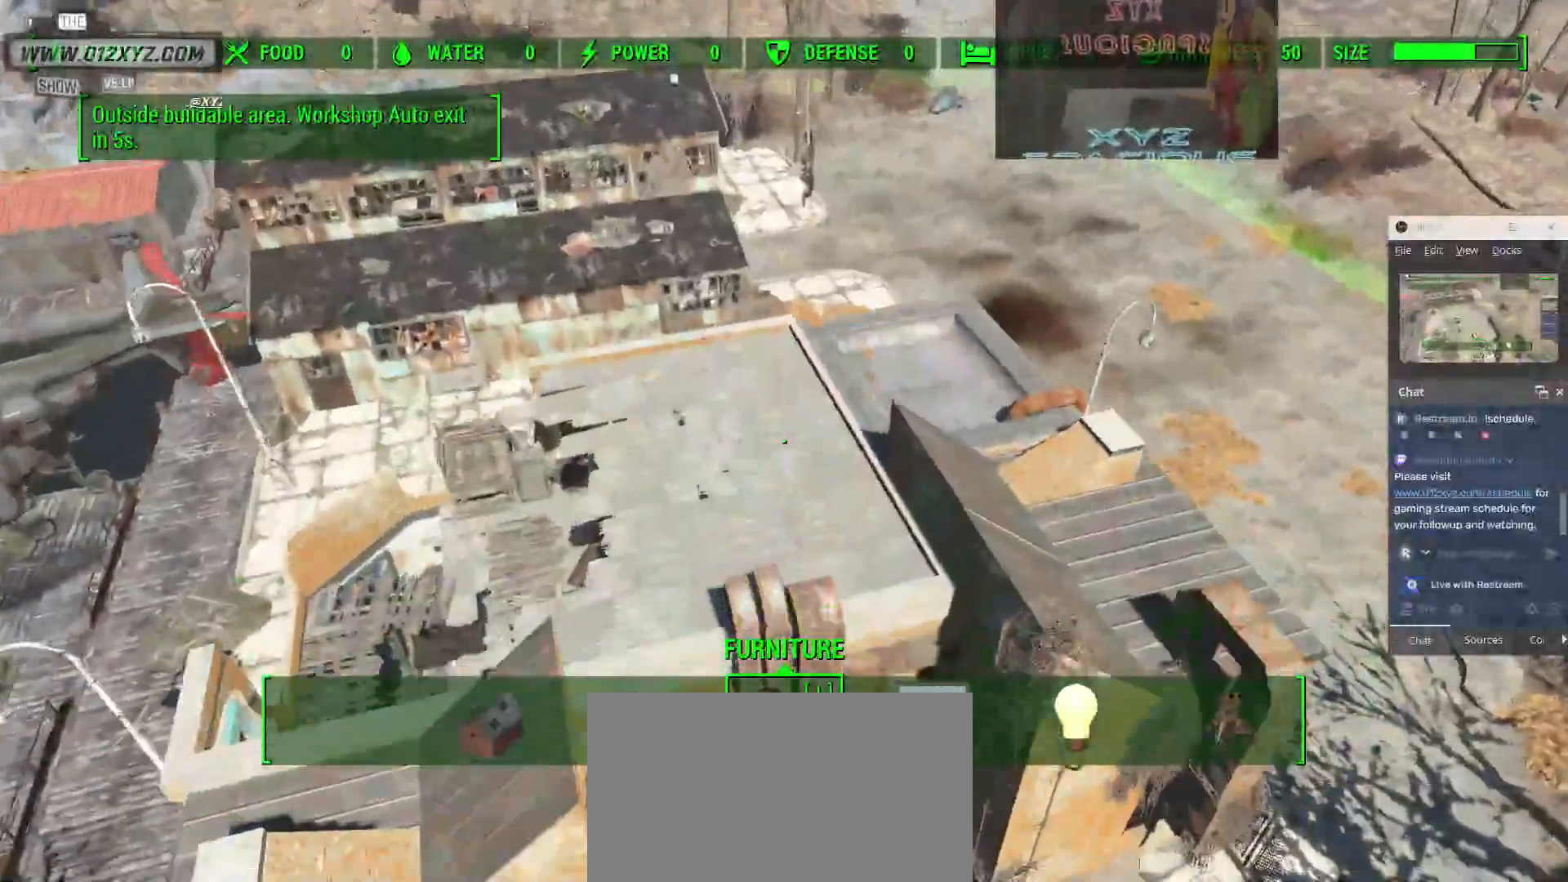
{"keys": [], "mouse": []}
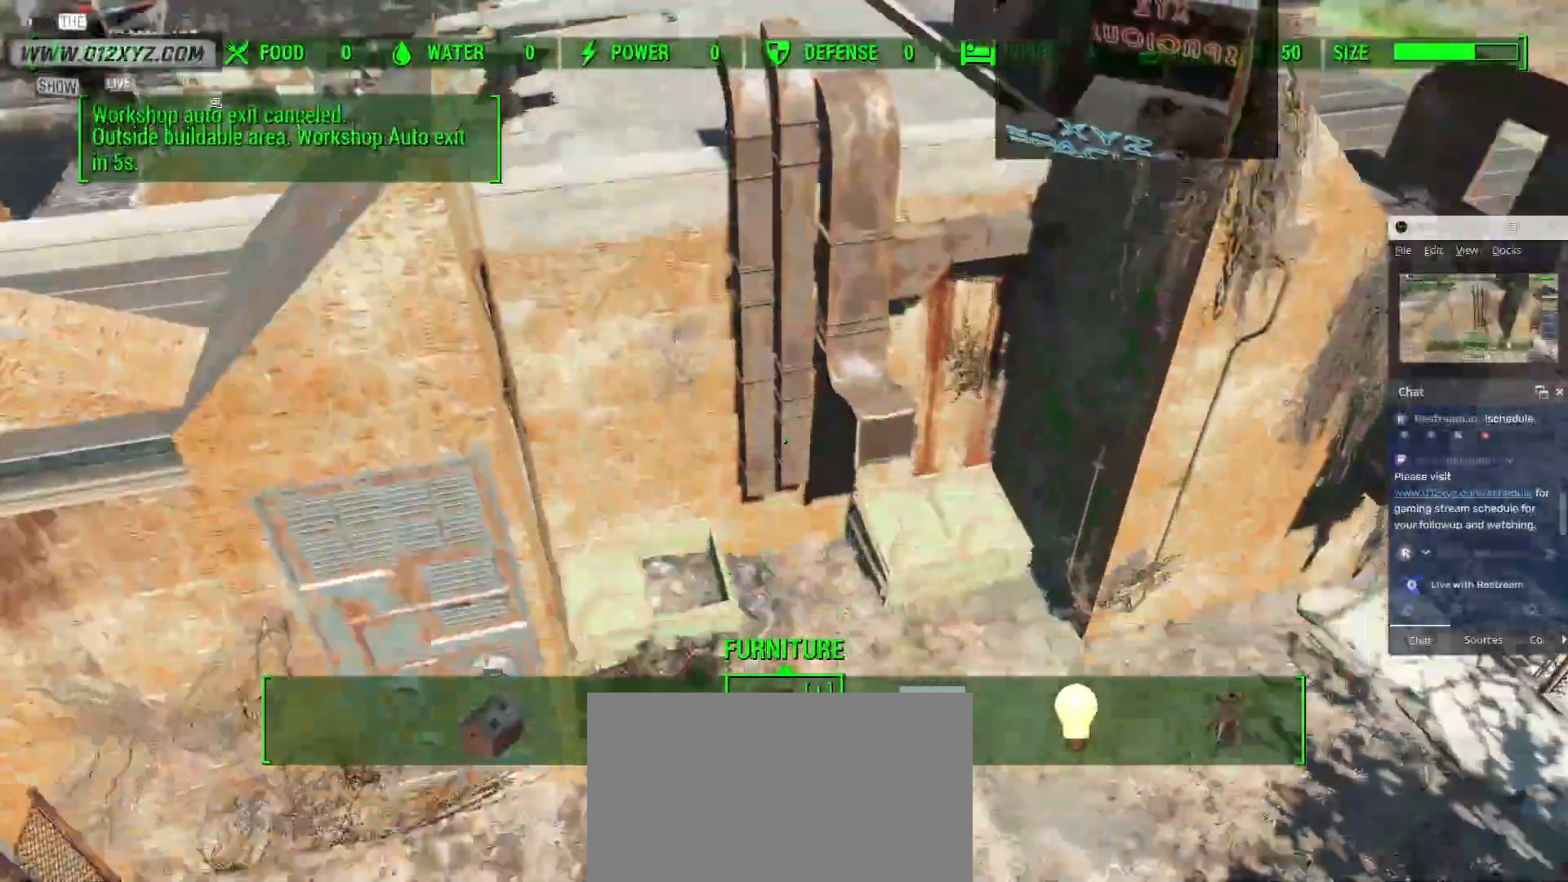
{"keys": [], "mouse": [], "events": []}
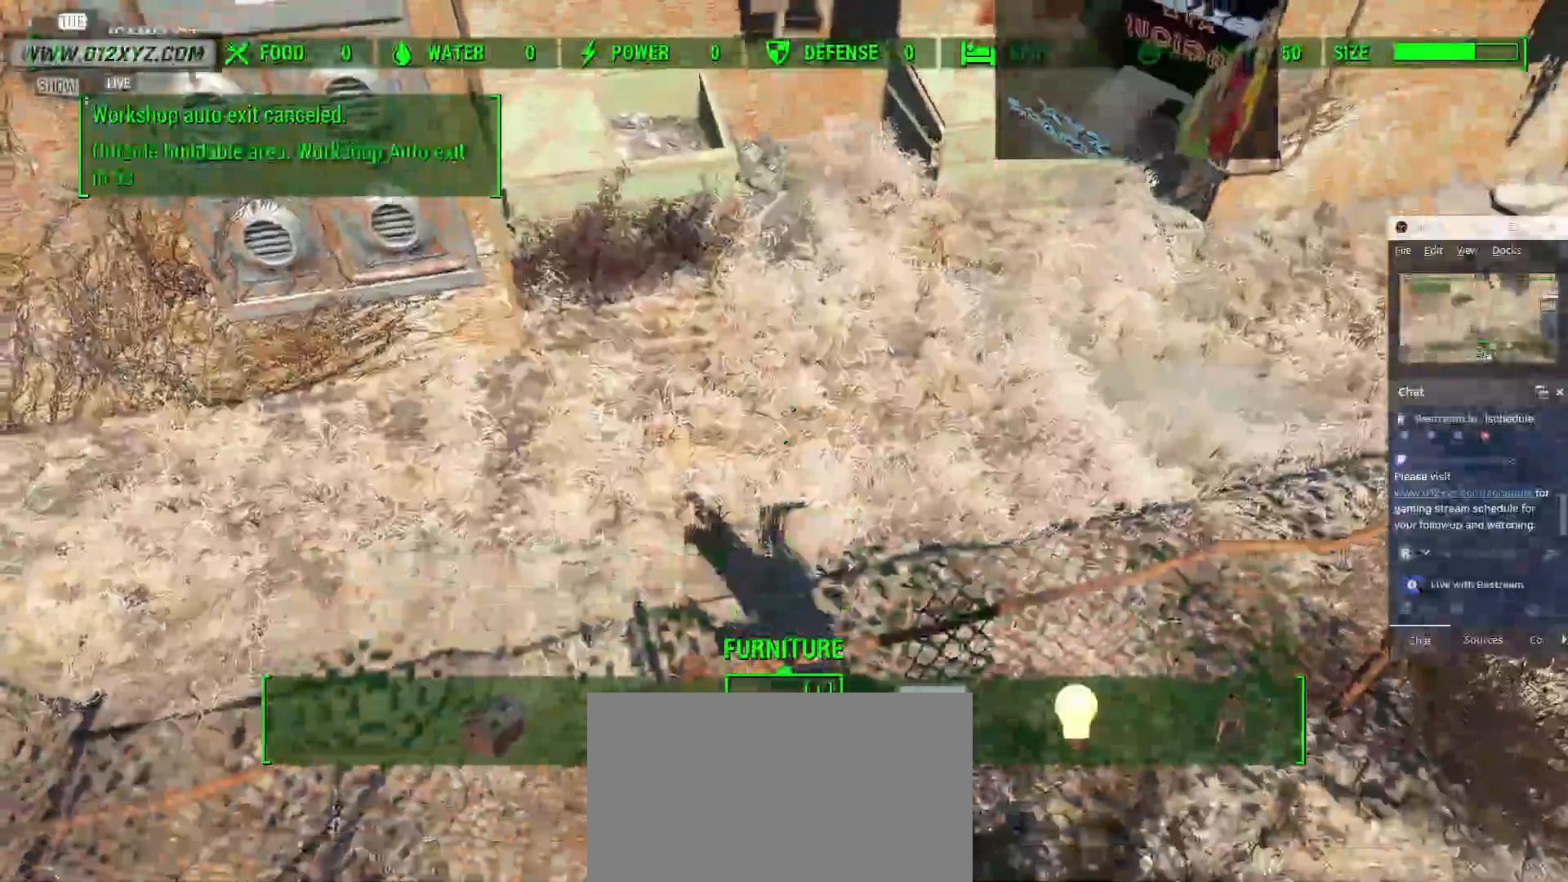
{"keys": [], "mouse": [], "events": []}
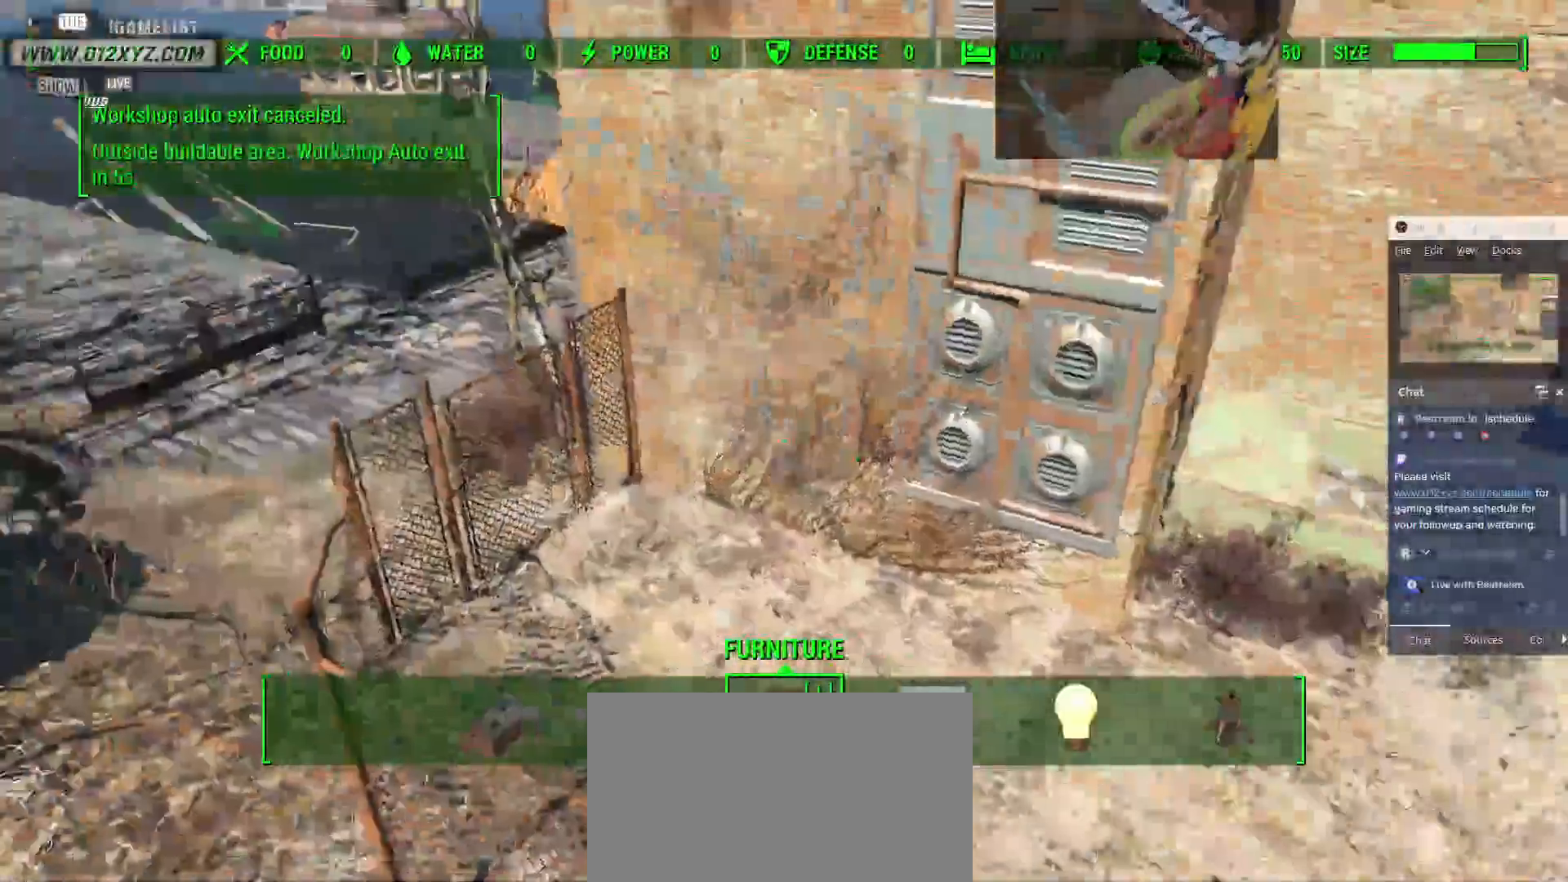
{"keys": ["a", "w"], "mouse": [], "events": [[267, "a", "down"], [400, "w", "down"]]}
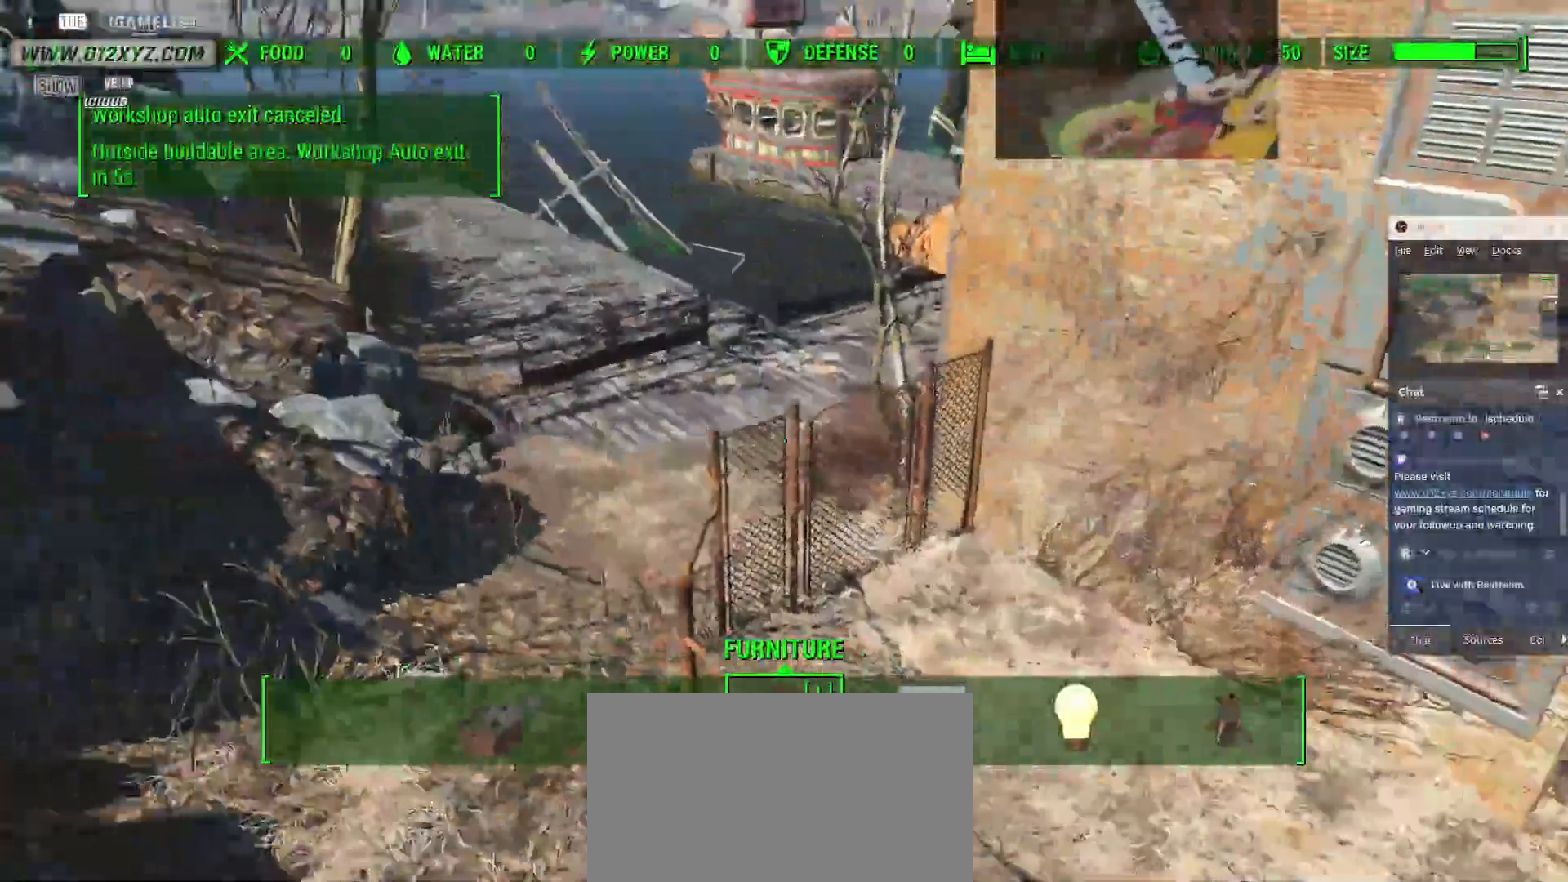
{"keys": ["w"], "mouse": [], "events": [[167, "a", "up"]]}
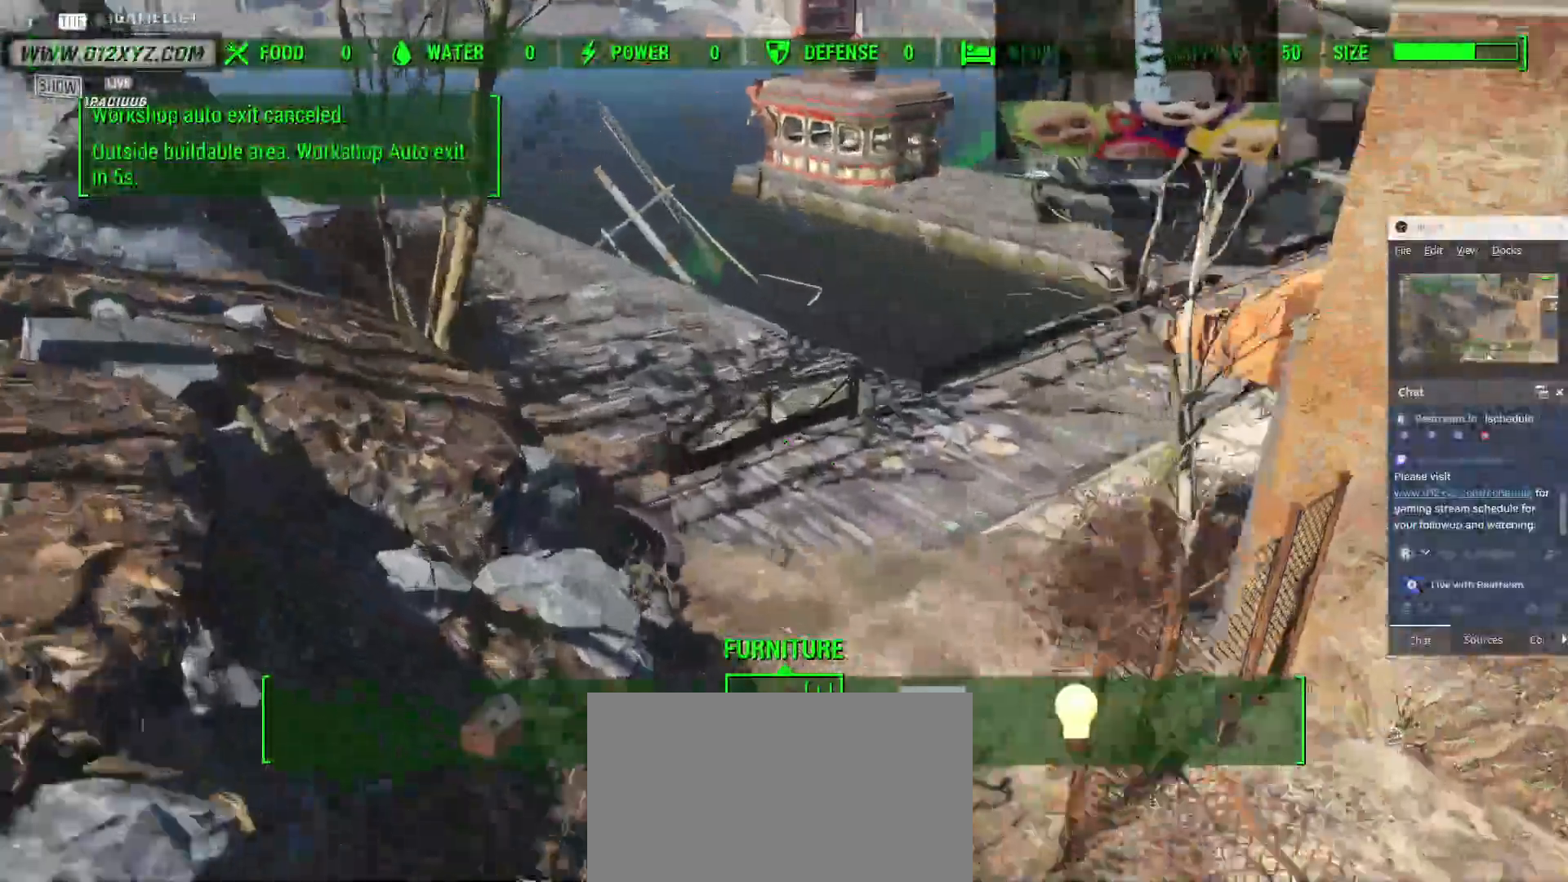
{"keys": ["w"], "mouse": [], "events": [[67, "w", "up"], [467, "w", "down"]]}
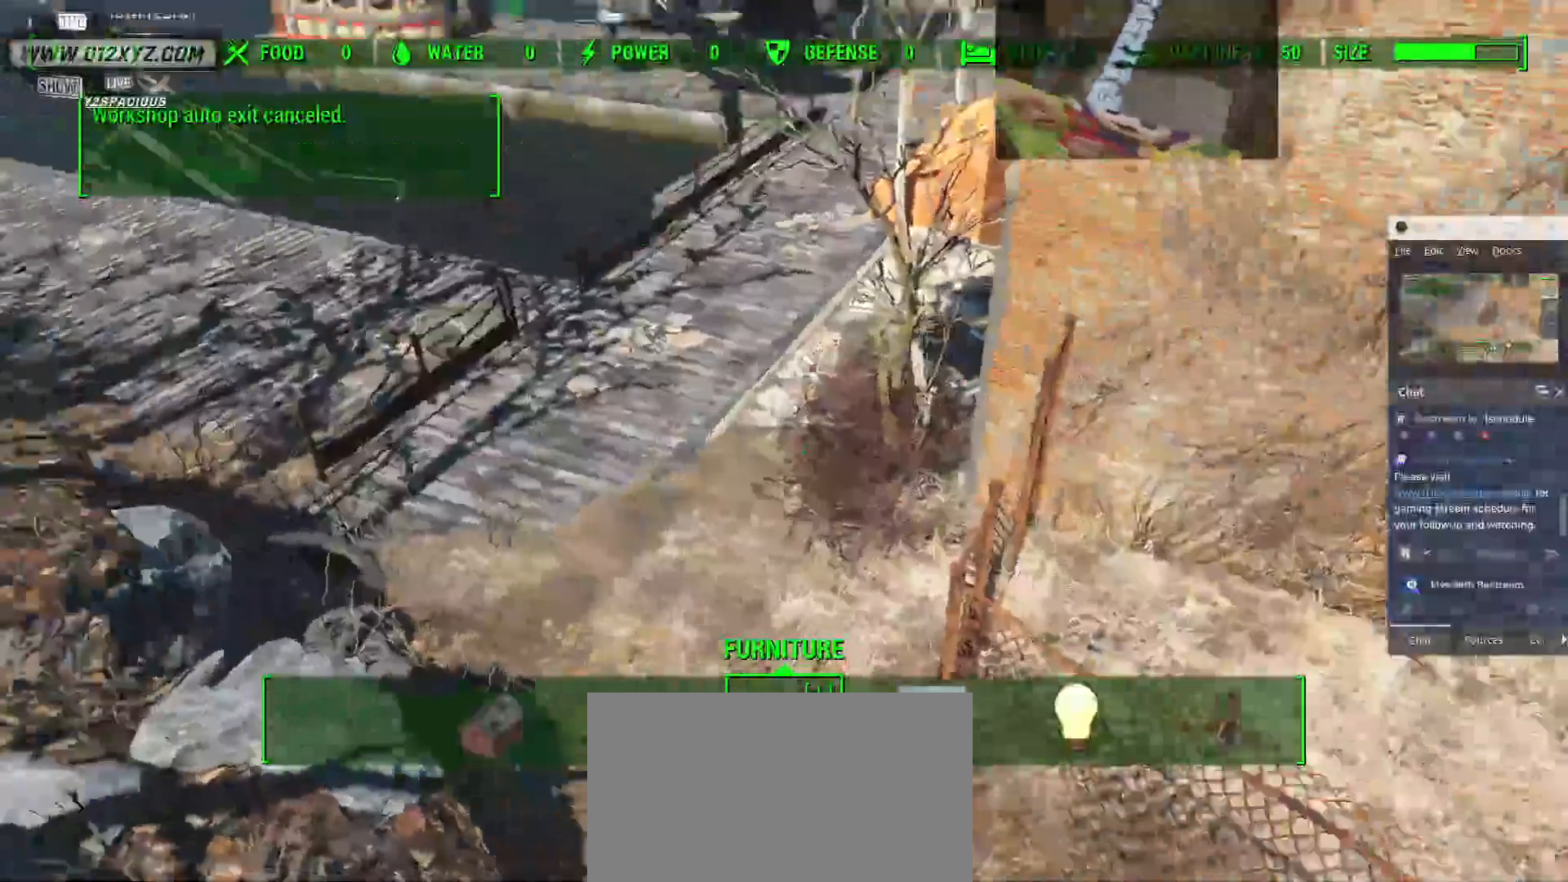
{"keys": ["w"], "mouse": [], "events": []}
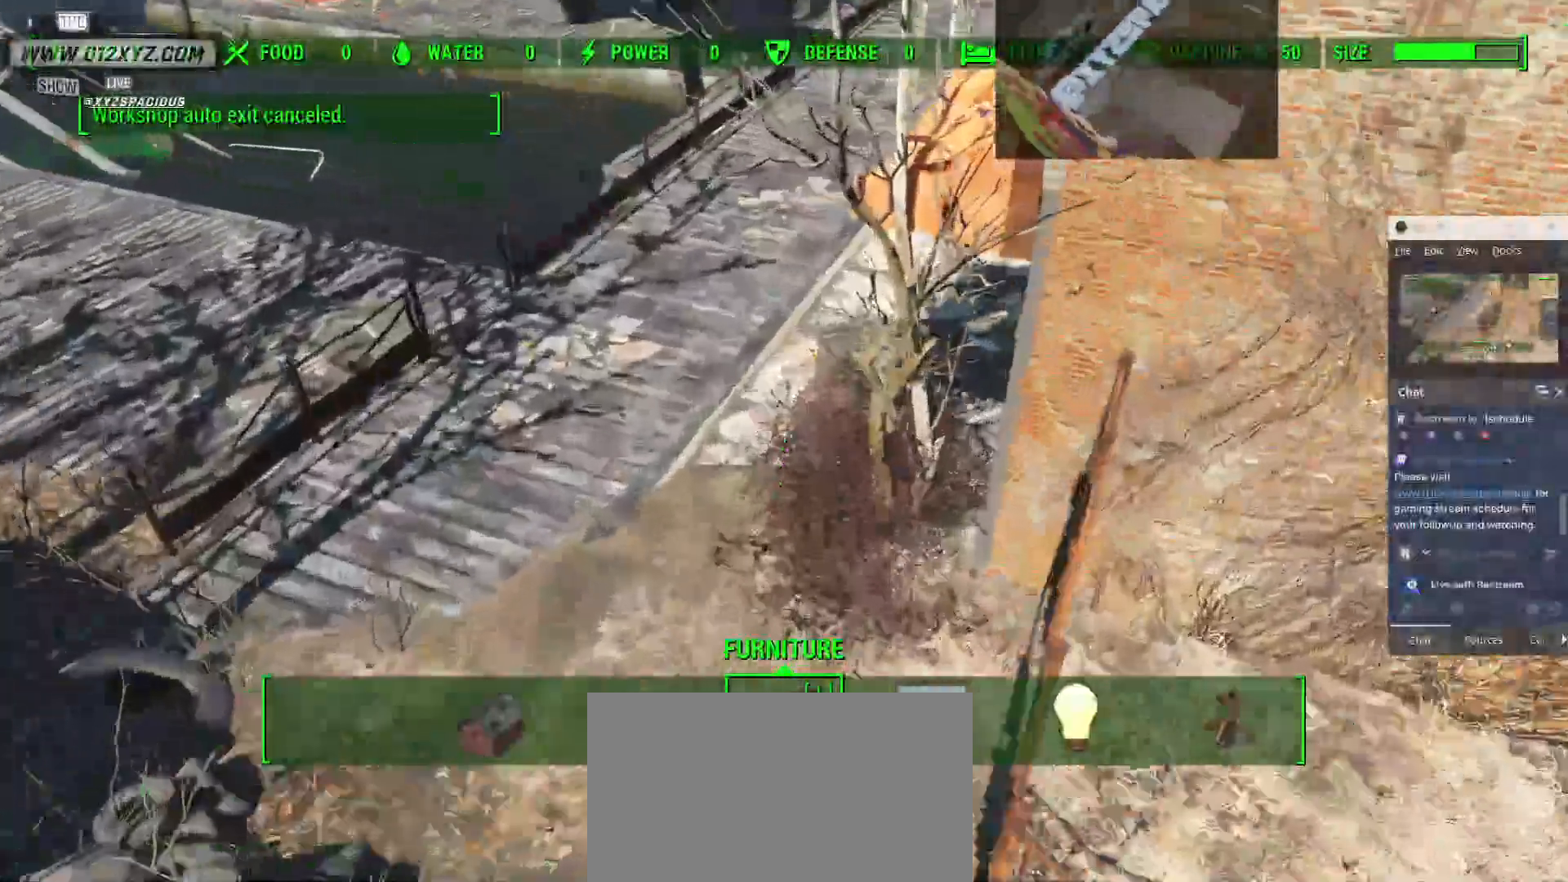
{"keys": [], "mouse": [], "events": [[167, "w", "up"]]}
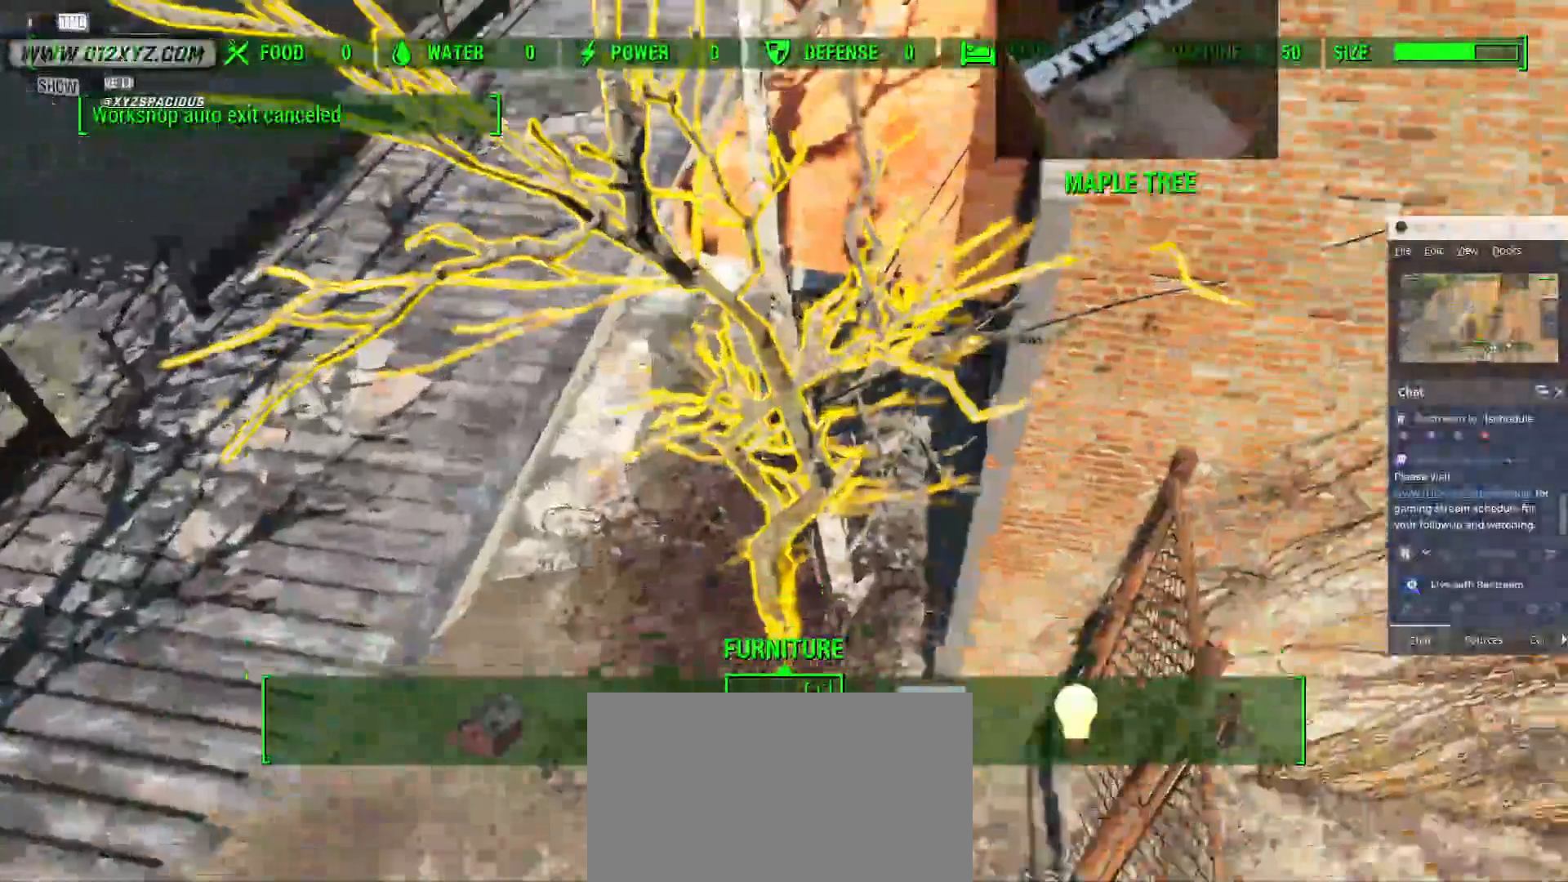
{"keys": [], "mouse": [], "events": [[167, "r", "down"], [367, "r", "up"]]}